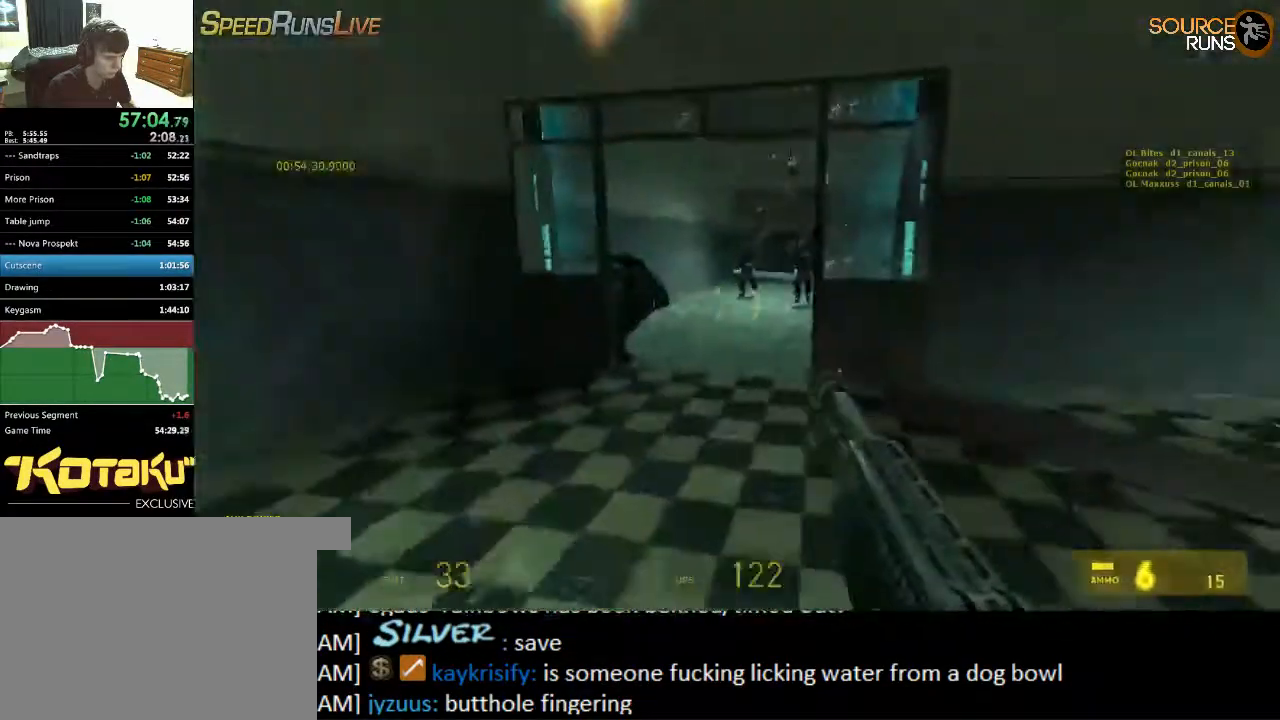
Gameplay with keyboard and mouse; each line is a JSON object with the keys and mouse buttons held at the frame after it. "events" lists presses ("down") and releases ("up") of "1", "2", "3", "4", "5", "a", "alt", "c", "ctrl", "d", "e", "f", "q", "r", "s", "shift", "space", "tab", "v", "w", "x", "z", "mouse_left", "mouse_middle", "mouse_right", "mouse_wheel_up" and "mouse_wheel_down" between this image and that frame as [ms after this image, input, new state], when the widget could be followed in between. "mouse_left", "mouse_middle", "mouse_right", "mouse_wheel_up", "mouse_wheel_down" = the "left", "middle", "right", "wheel_up", "wheel_down" buttons of the "mouse" list. No other keys are recorded. Mouse movement is not recorded.
{"keys": ["a", "s"], "mouse": [], "events": [[150, "d", "up"], [217, "a", "down"], [284, "w", "up"], [384, "s", "down"]]}
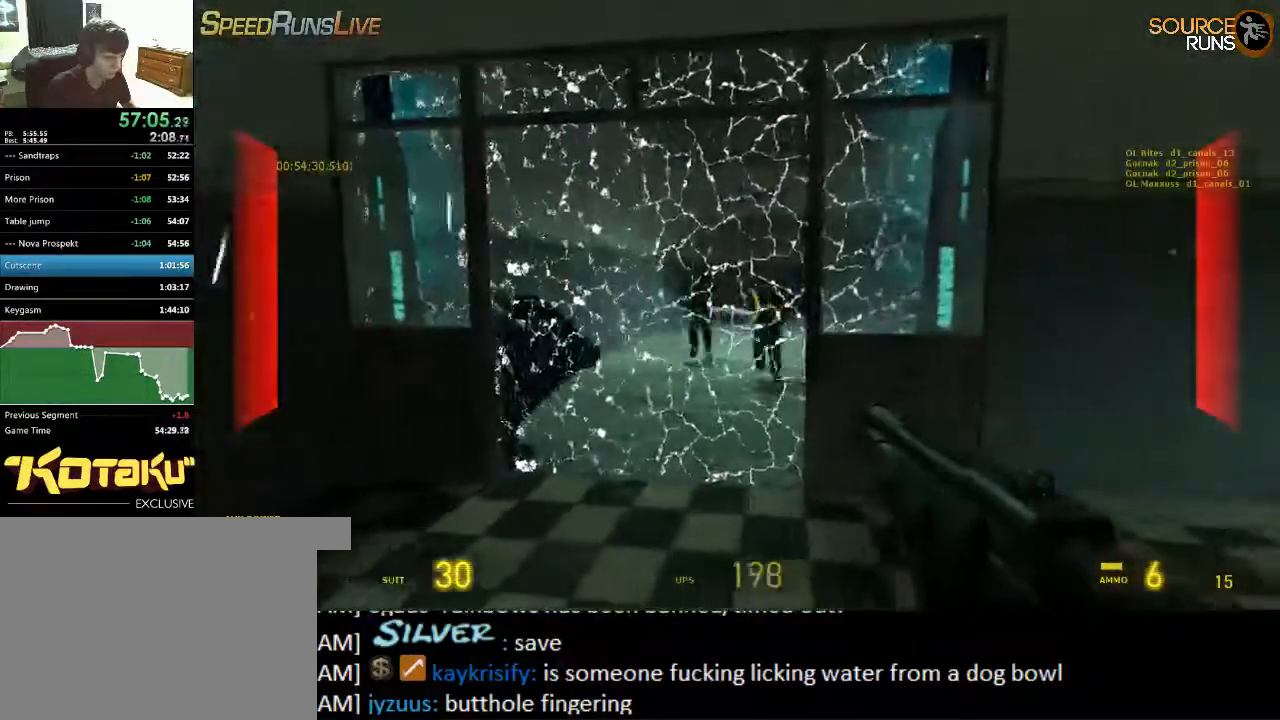
{"keys": ["d"], "mouse": [], "events": [[84, "a", "up"], [84, "d", "down"], [84, "mouse_right", "down"], [184, "s", "up"], [217, "d", "up"], [217, "mouse_right", "up"], [250, "mouse_right", "down"], [317, "d", "down"], [384, "mouse_right", "up"], [450, "mouse_right", "down"], [500, "mouse_right", "up"]]}
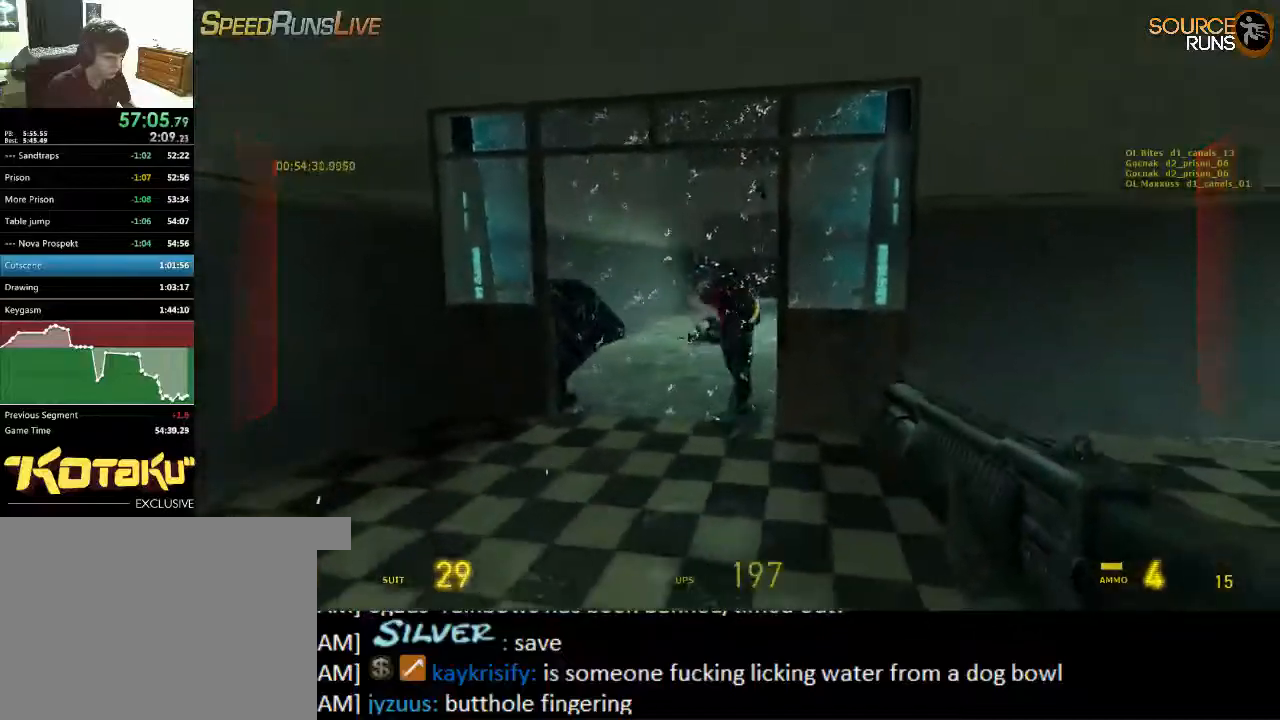
{"keys": [], "mouse": ["left"], "events": [[67, "mouse_right", "down"], [167, "a", "down"], [167, "mouse_right", "up"], [200, "d", "up"], [267, "a", "up"], [267, "mouse_left", "down"], [400, "mouse_left", "up"], [467, "mouse_left", "down"]]}
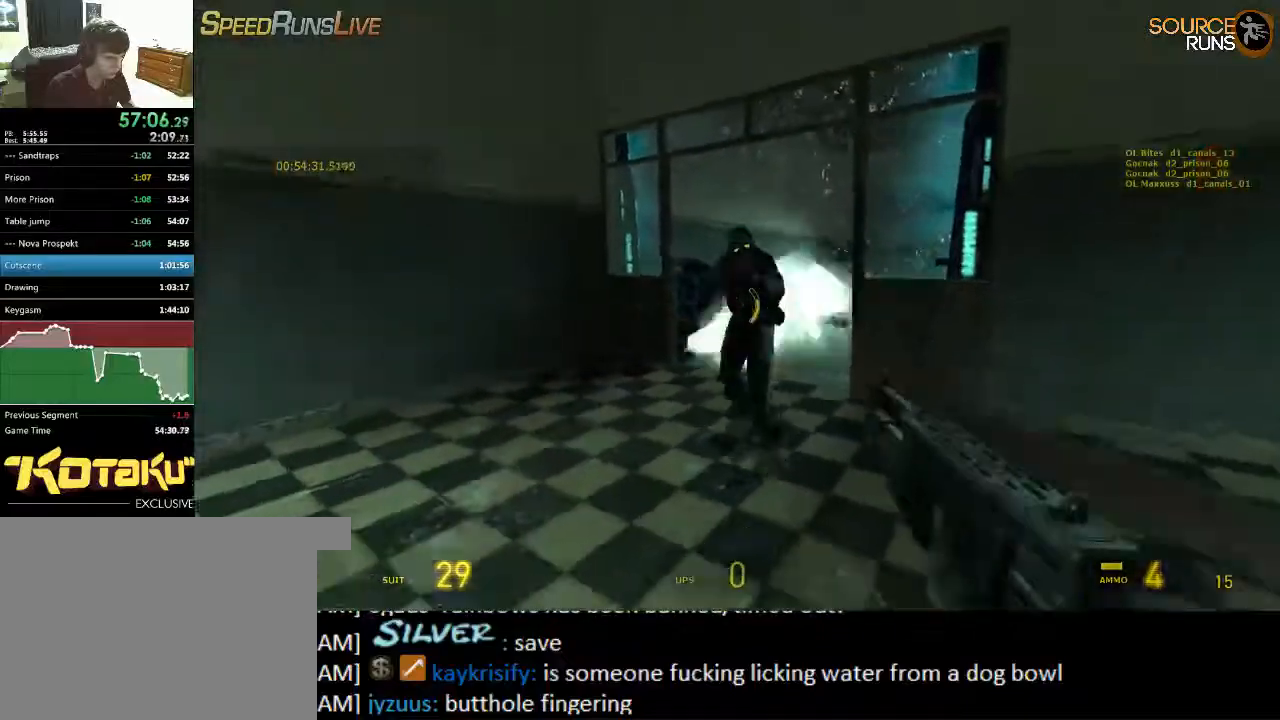
{"keys": ["w"], "mouse": [], "events": [[67, "mouse_left", "up"], [67, "w", "down"], [100, "mouse_left", "down"], [200, "mouse_left", "up"], [250, "mouse_left", "down"], [300, "d", "down"], [334, "mouse_left", "up"], [417, "d", "up"]]}
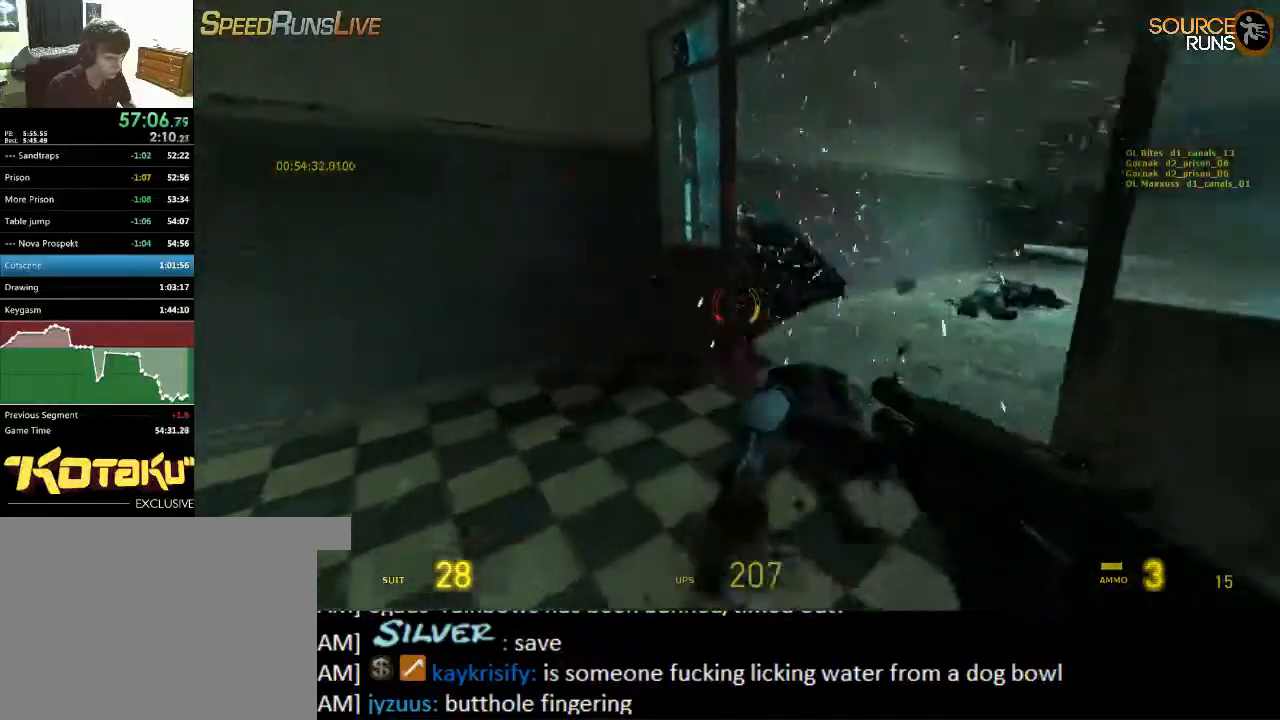
{"keys": ["a", "shift"], "mouse": [], "events": [[250, "d", "down"], [250, "w", "up"], [450, "d", "up"], [450, "shift", "down"], [484, "a", "down"]]}
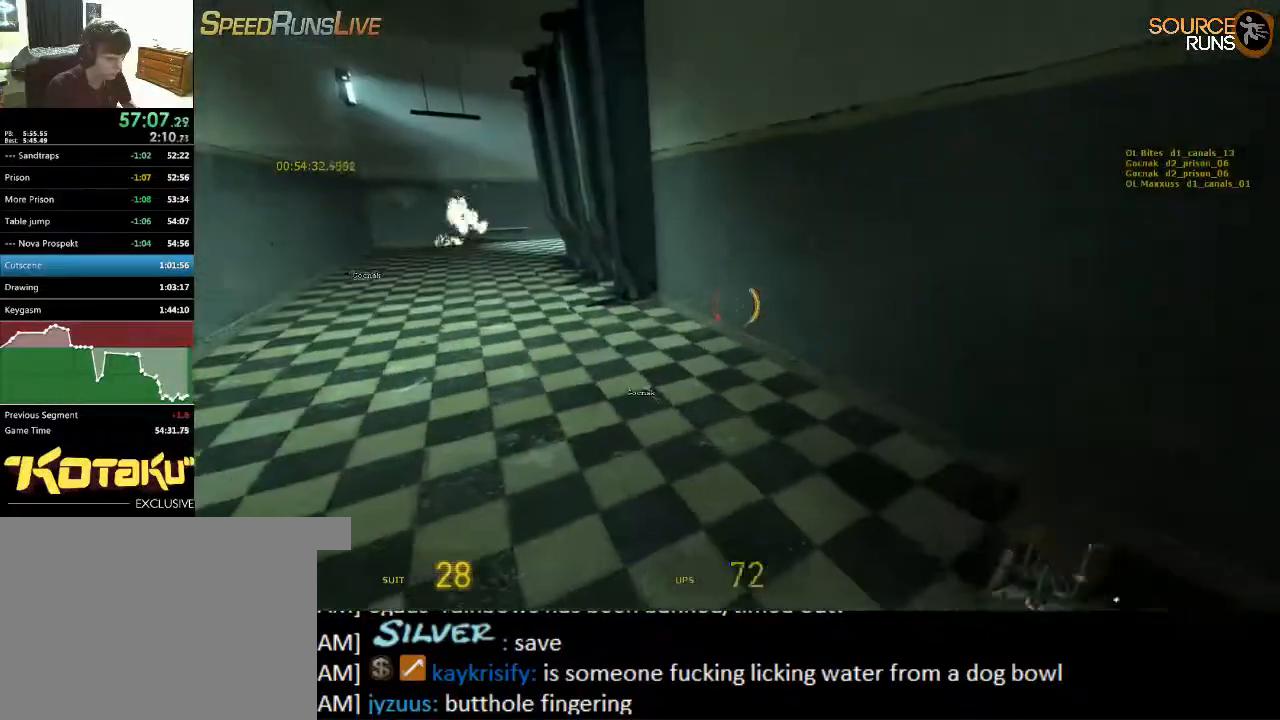
{"keys": ["shift", "w"], "mouse": [], "events": [[84, "w", "down"], [267, "a", "up"], [384, "a", "down"], [500, "a", "up"]]}
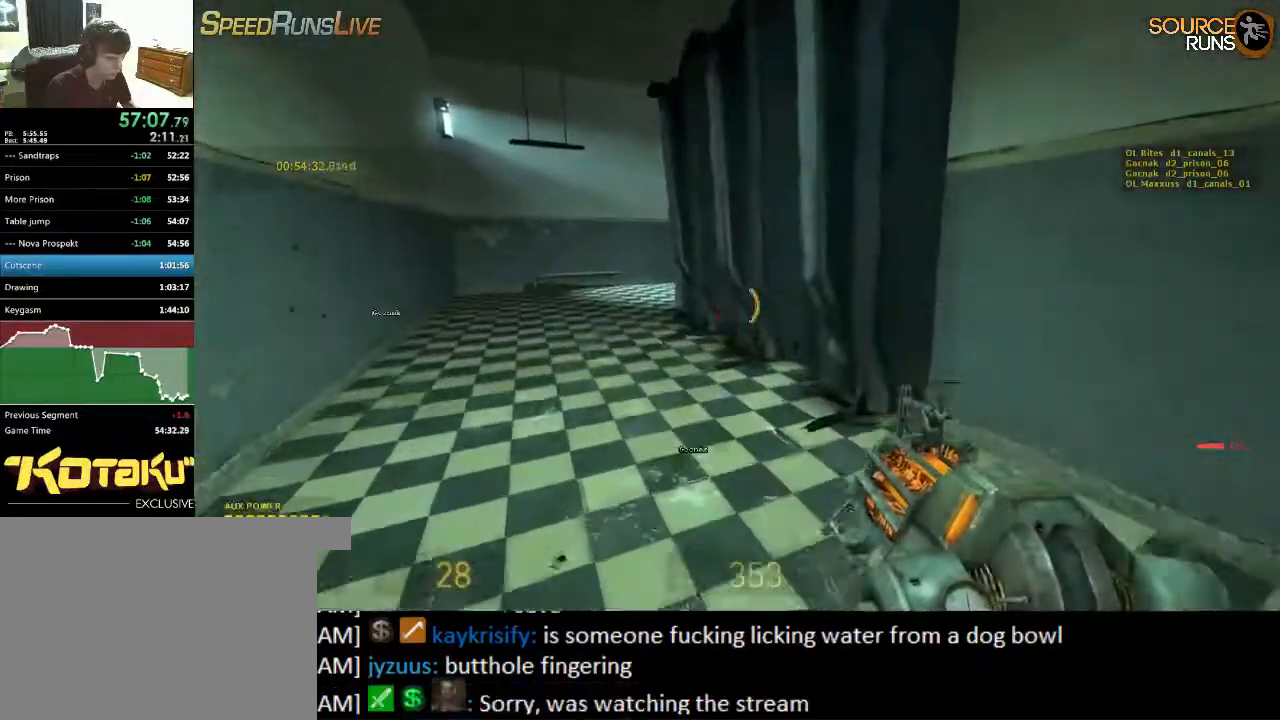
{"keys": ["a", "shift"], "mouse": [], "events": [[167, "mouse_wheel_up", "down"], [234, "a", "down"], [317, "mouse_wheel_up", "up"], [317, "w", "up"]]}
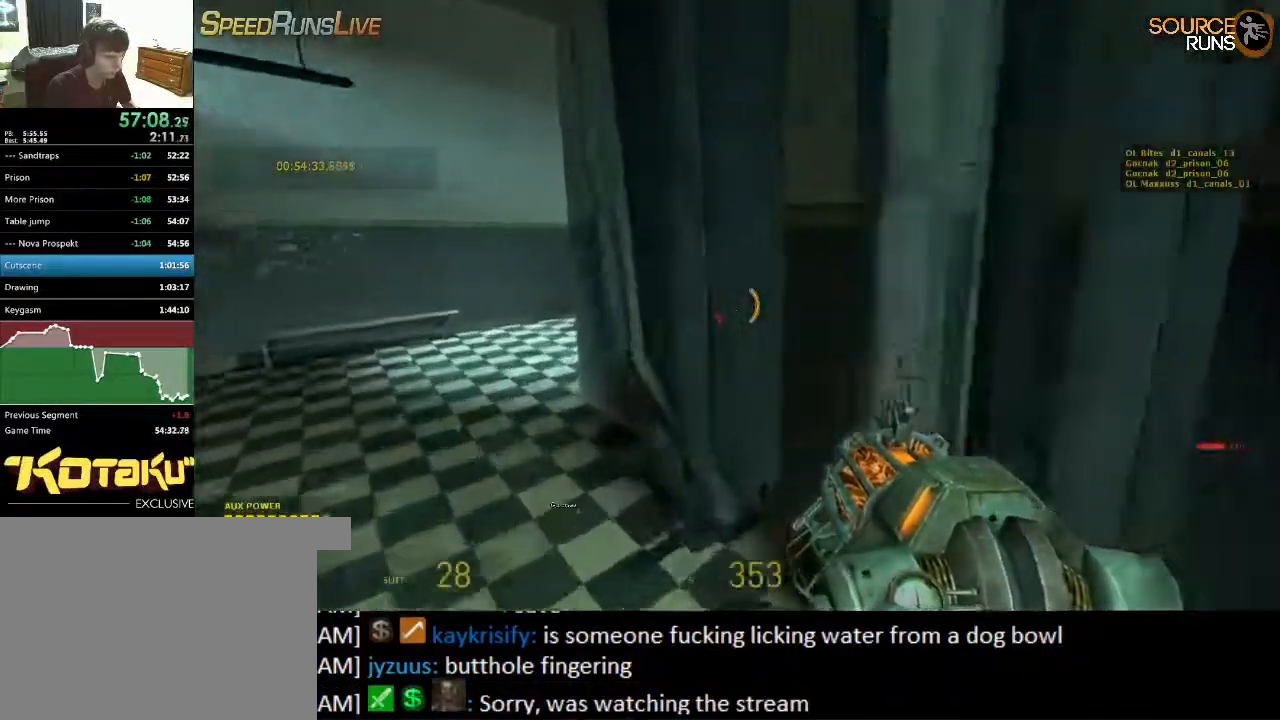
{"keys": ["a", "shift", "w"], "mouse": [], "events": [[117, "w", "down"], [217, "mouse_wheel_down", "down"], [350, "mouse_wheel_down", "up"]]}
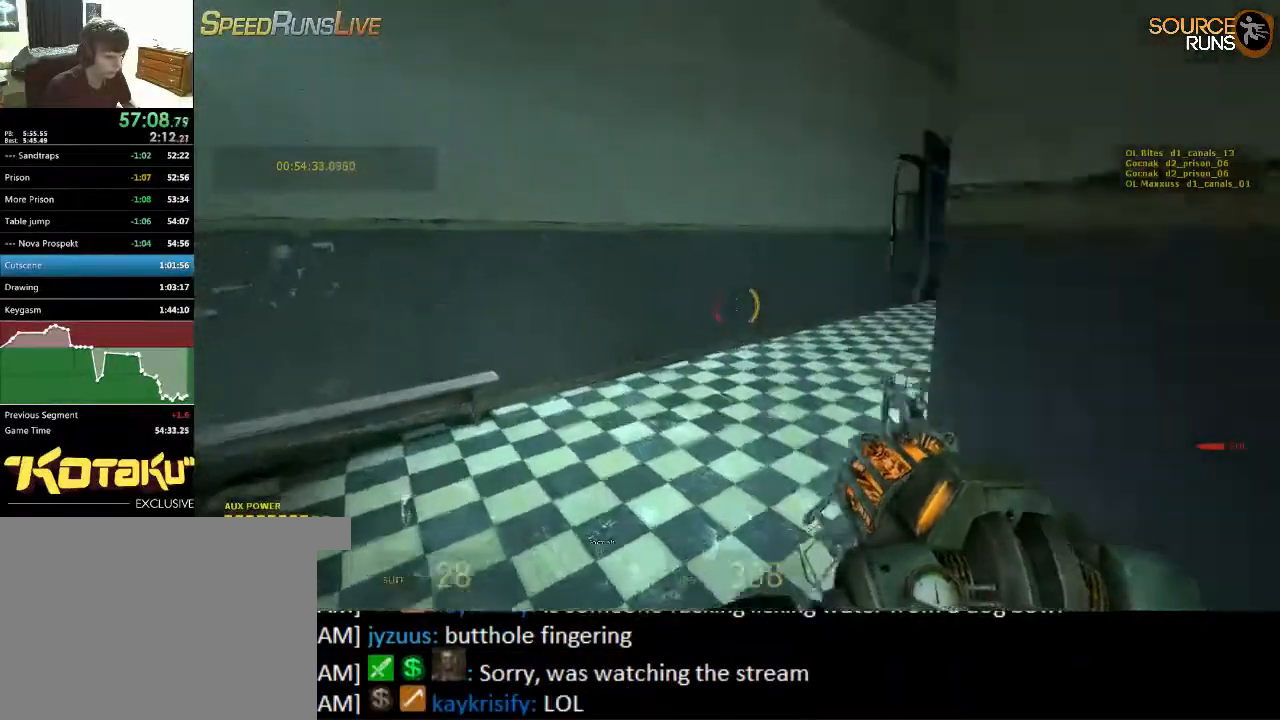
{"keys": ["a", "shift", "w"], "mouse": [], "events": [[34, "a", "up"], [67, "d", "down"], [300, "d", "up"], [467, "a", "down"]]}
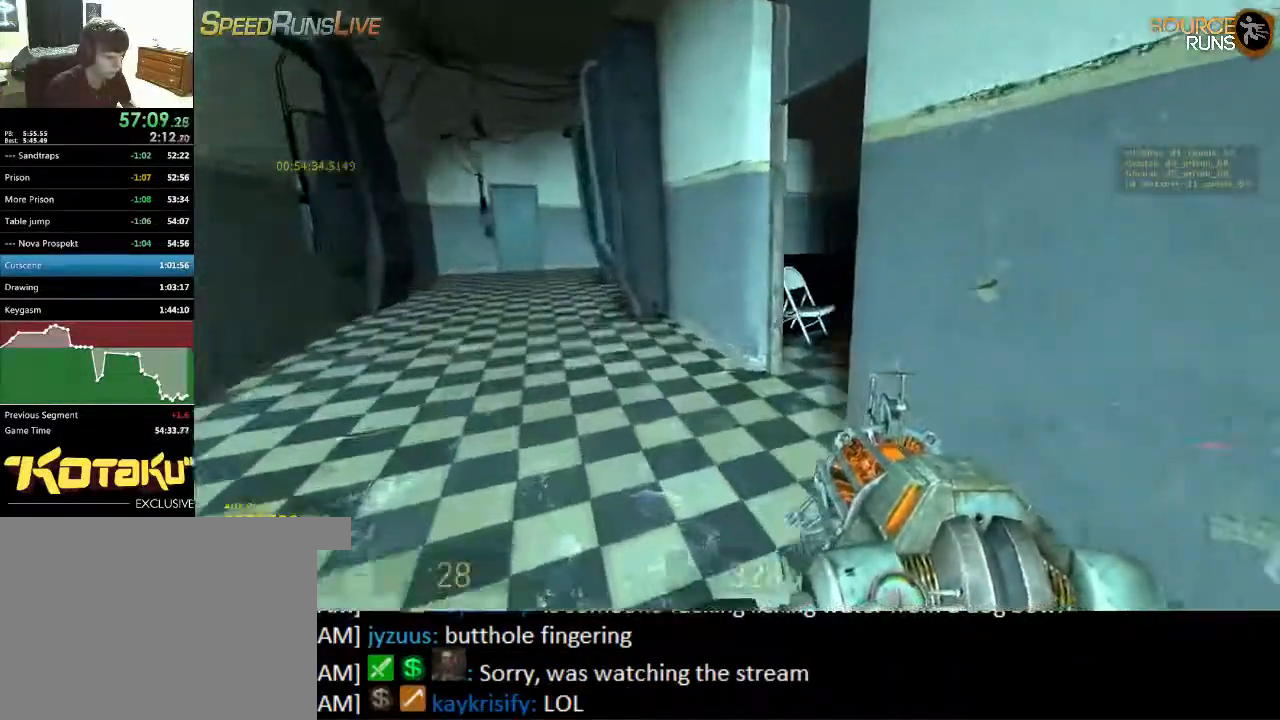
{"keys": [], "mouse": [], "events": [[334, "a", "up"], [334, "shift", "up"], [367, "w", "up"]]}
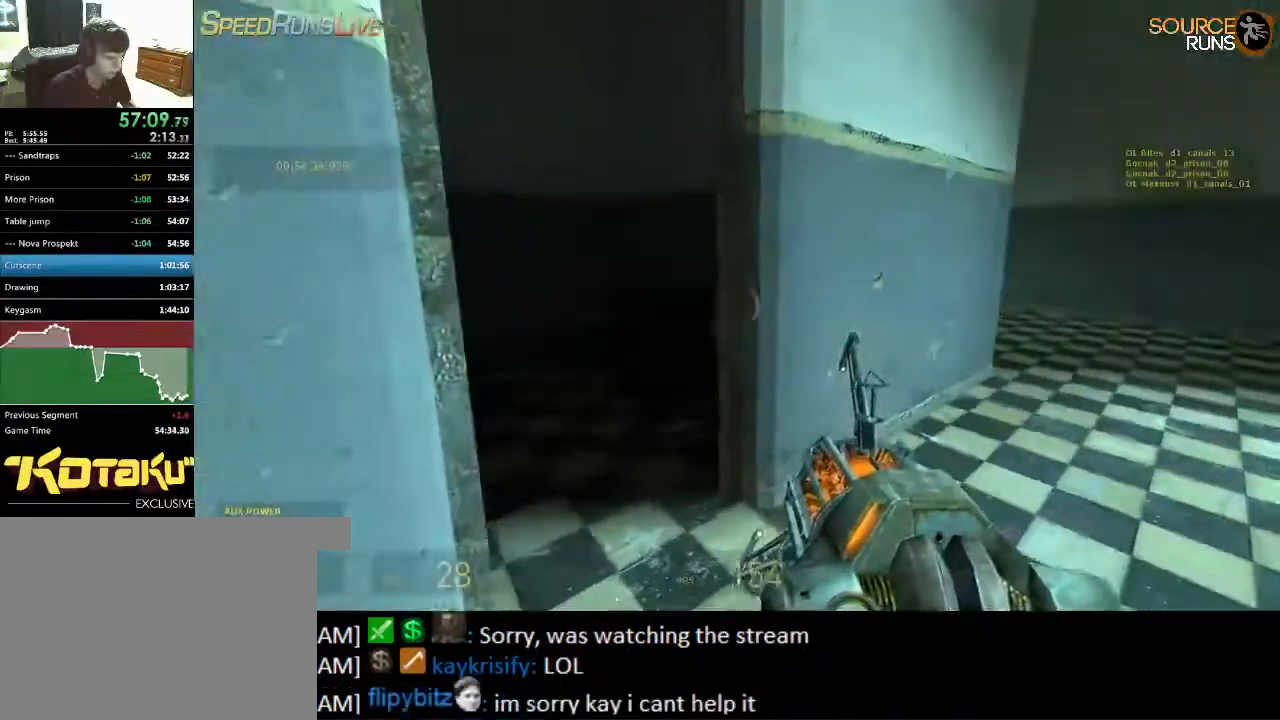
{"keys": ["s"], "mouse": [], "events": [[17, "d", "down"], [84, "d", "up"], [317, "mouse_right", "down"], [384, "d", "down"], [384, "s", "down"], [484, "d", "up"], [484, "mouse_right", "up"]]}
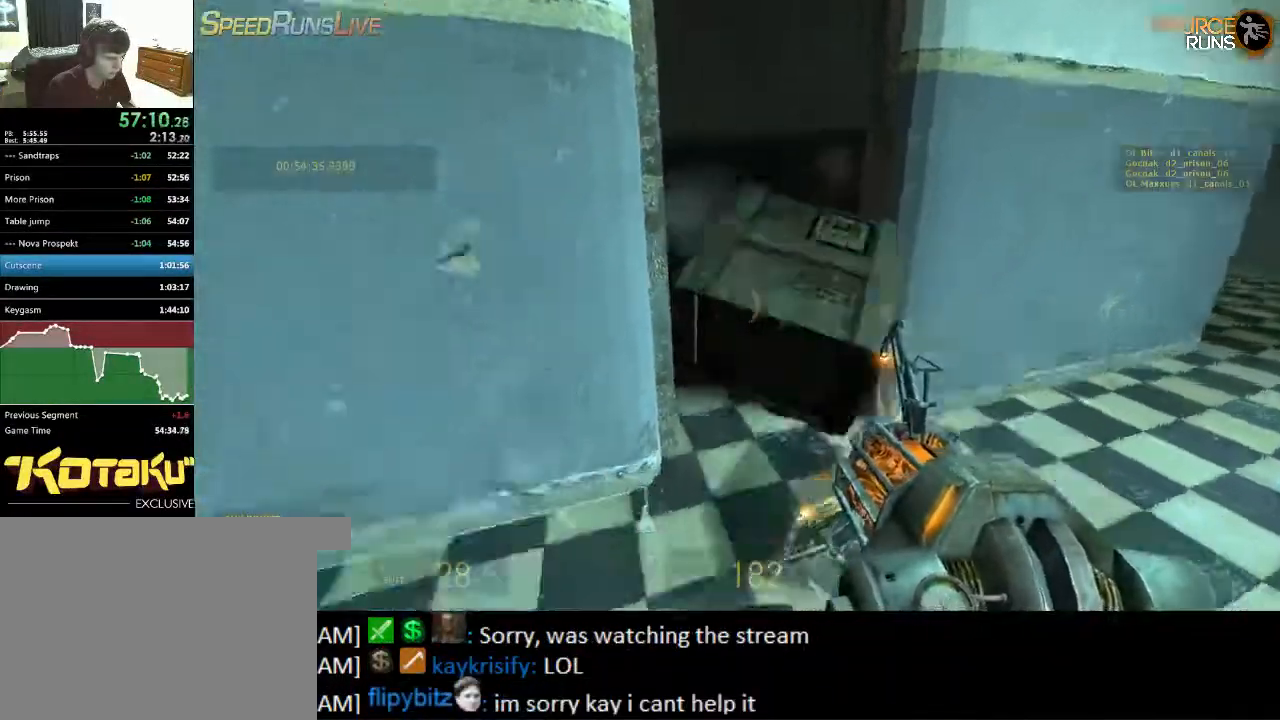
{"keys": [], "mouse": [], "events": [[17, "s", "up"], [150, "mouse_left", "down"], [184, "w", "down"], [234, "d", "down"], [300, "d", "up"], [300, "mouse_left", "up"], [400, "w", "up"]]}
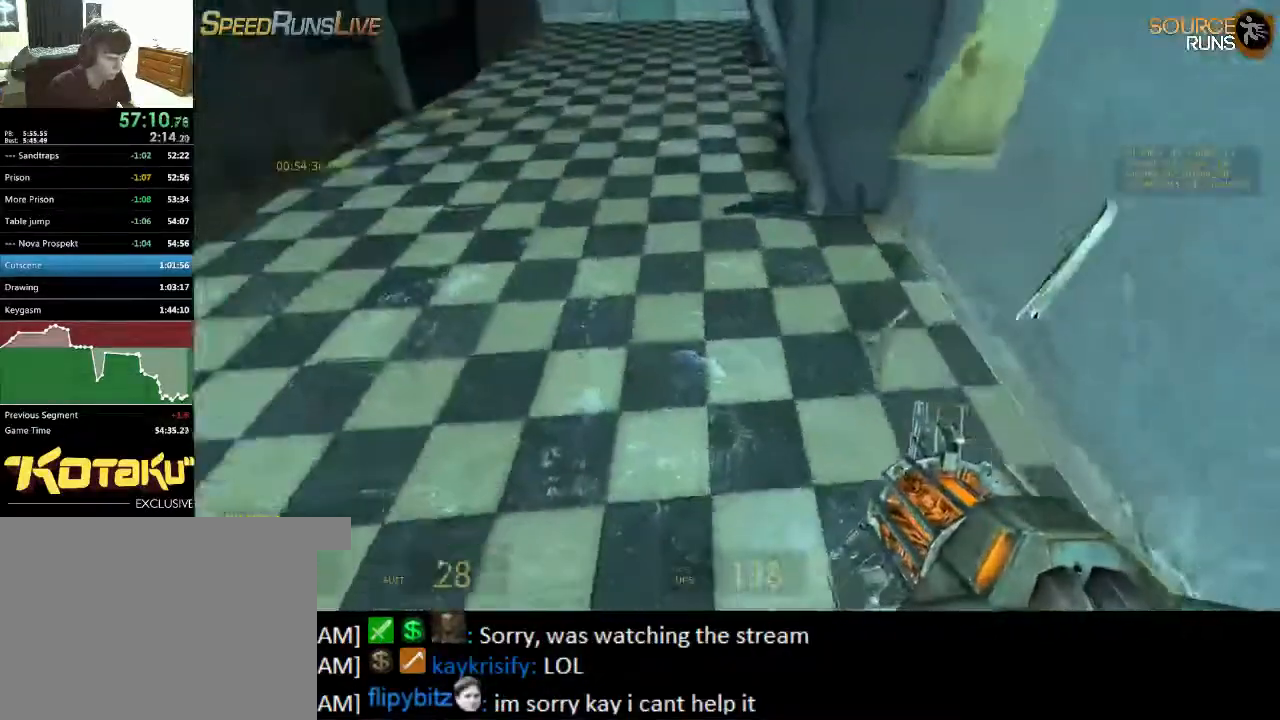
{"keys": ["w"], "mouse": [], "events": [[234, "w", "down"]]}
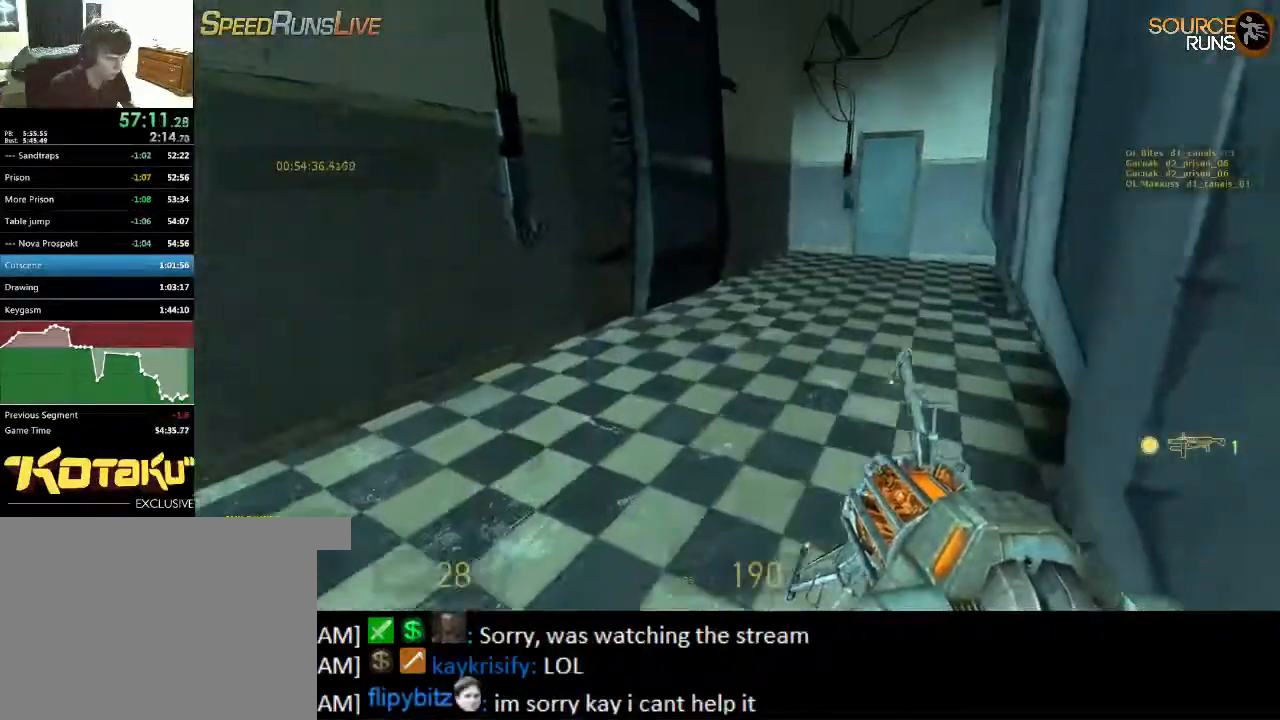
{"keys": ["d", "w"], "mouse": [], "events": [[217, "d", "down"], [350, "d", "up"], [484, "d", "down"]]}
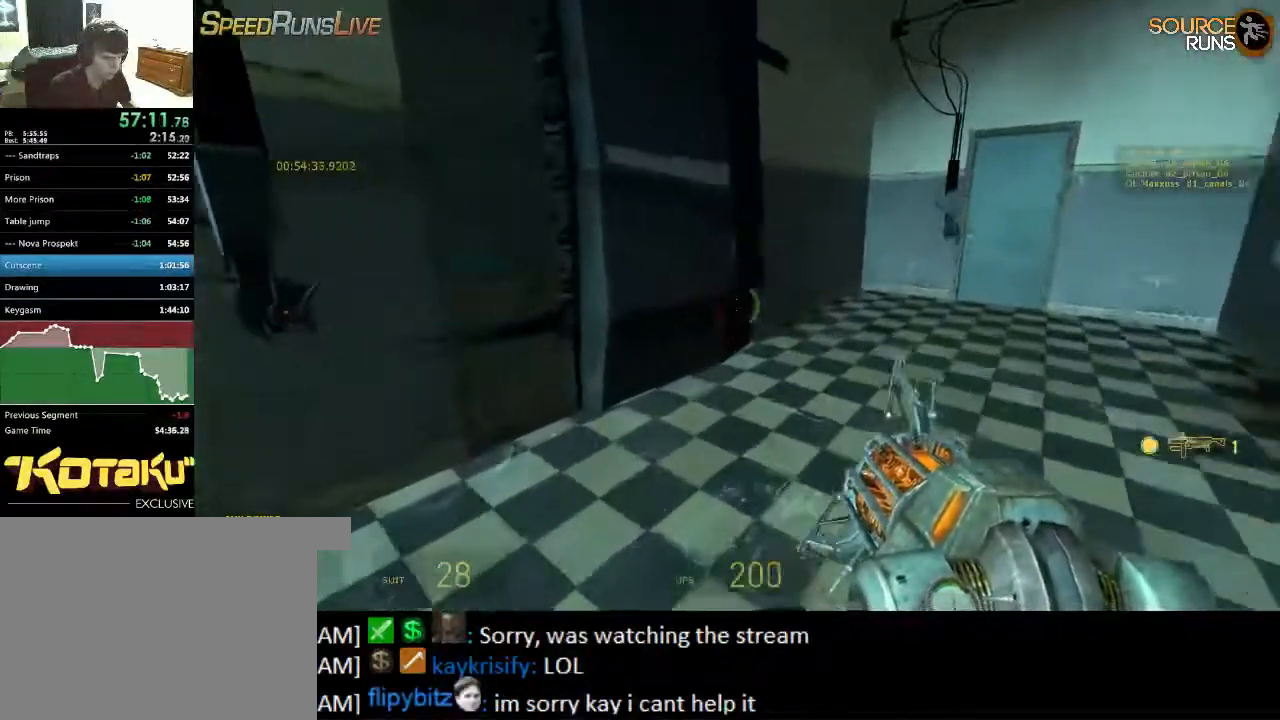
{"keys": ["q"], "mouse": [], "events": [[284, "w", "up"], [417, "d", "up"], [484, "q", "down"]]}
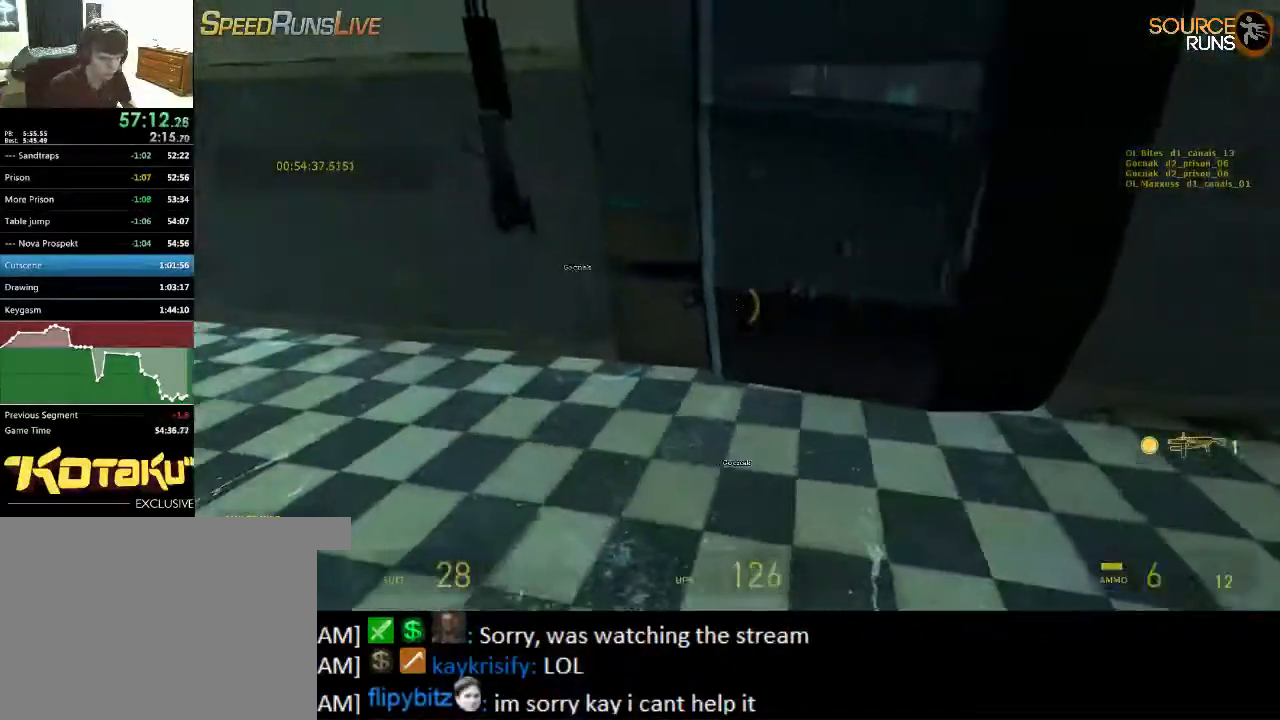
{"keys": [], "mouse": [], "events": [[84, "q", "up"], [300, "d", "down"], [300, "w", "down"], [400, "d", "up"], [400, "w", "up"]]}
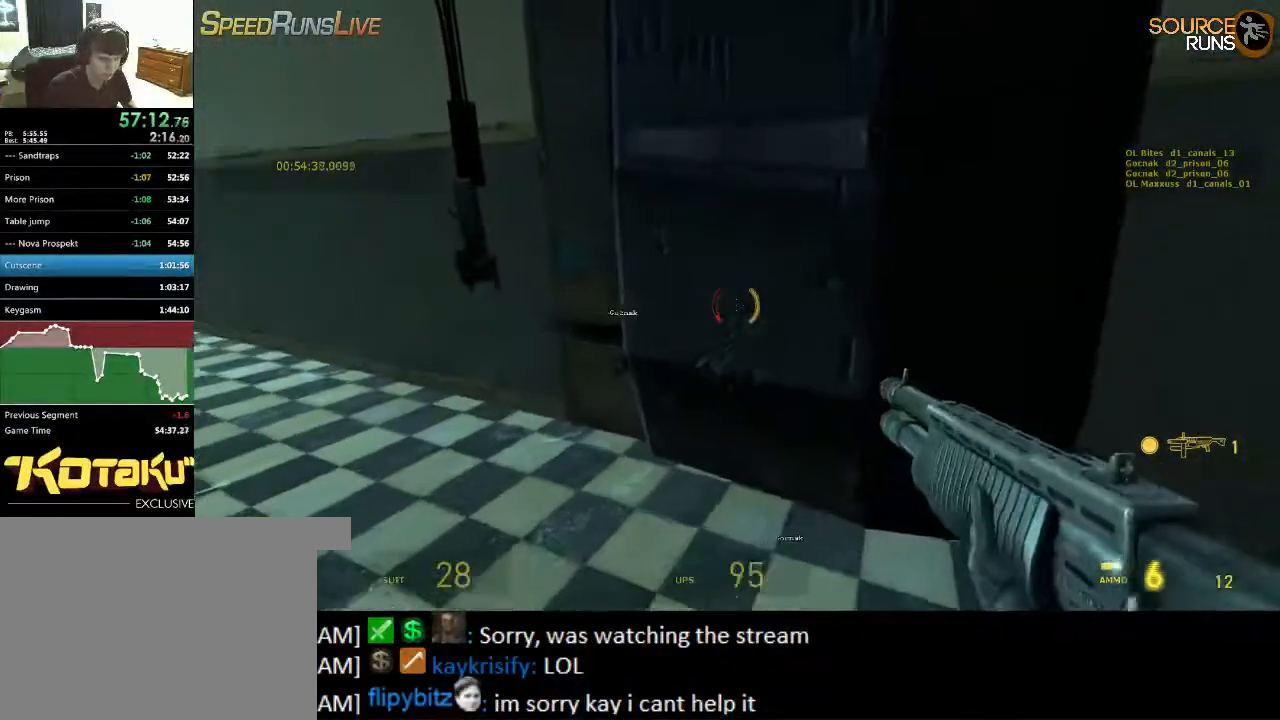
{"keys": [], "mouse": [], "events": [[384, "r", "down"], [484, "r", "up"]]}
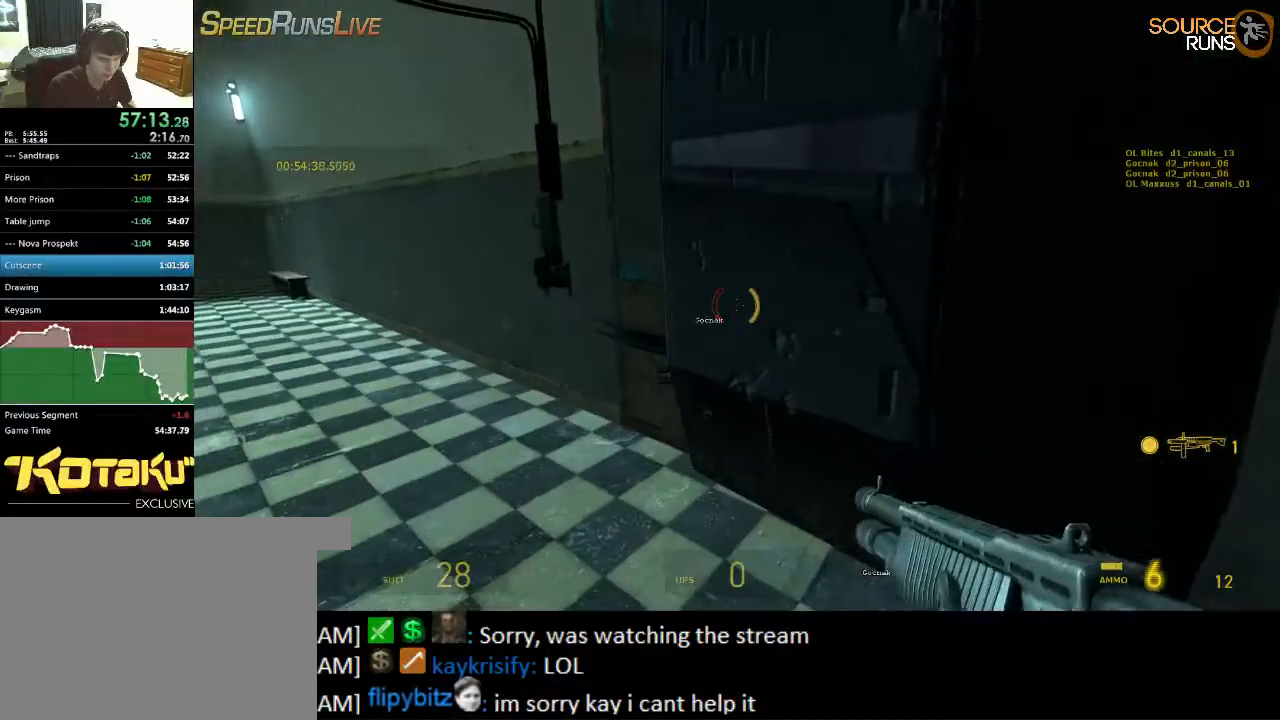
{"keys": [], "mouse": [], "events": [[84, "r", "down"], [184, "r", "up"], [284, "r", "down"], [384, "r", "up"]]}
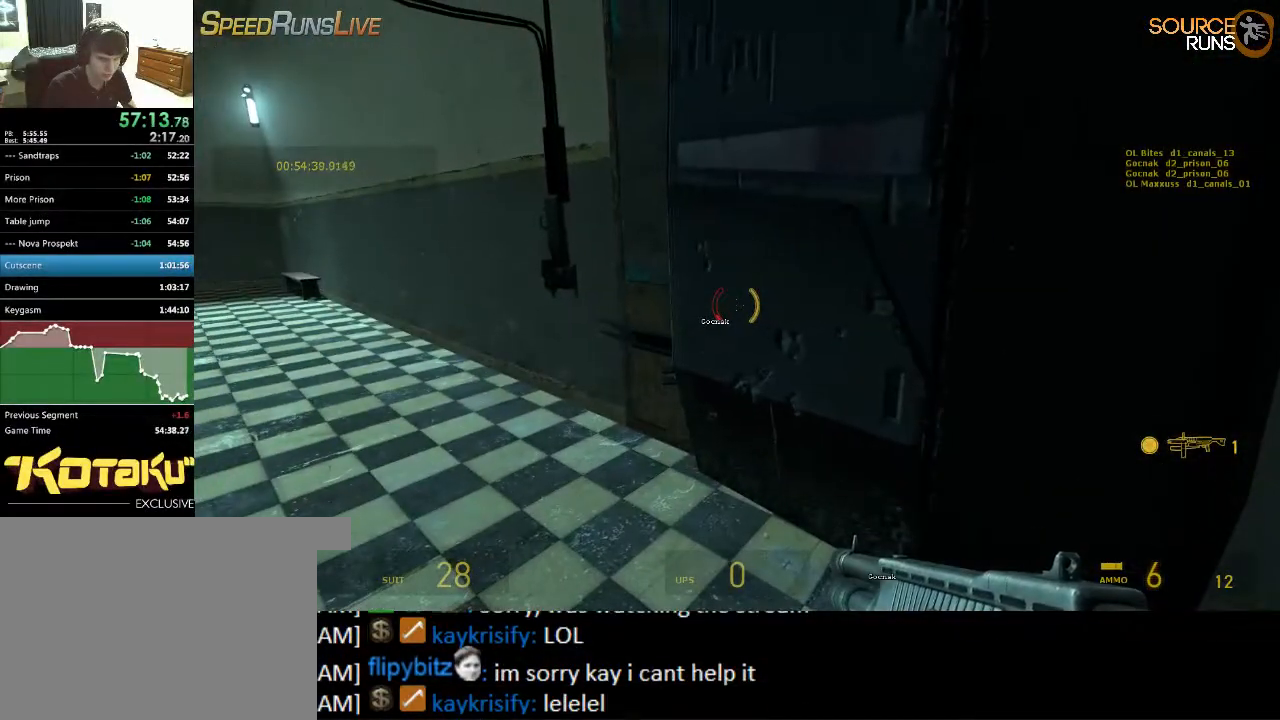
{"keys": [], "mouse": [], "events": [[117, "a", "down"], [184, "a", "up"]]}